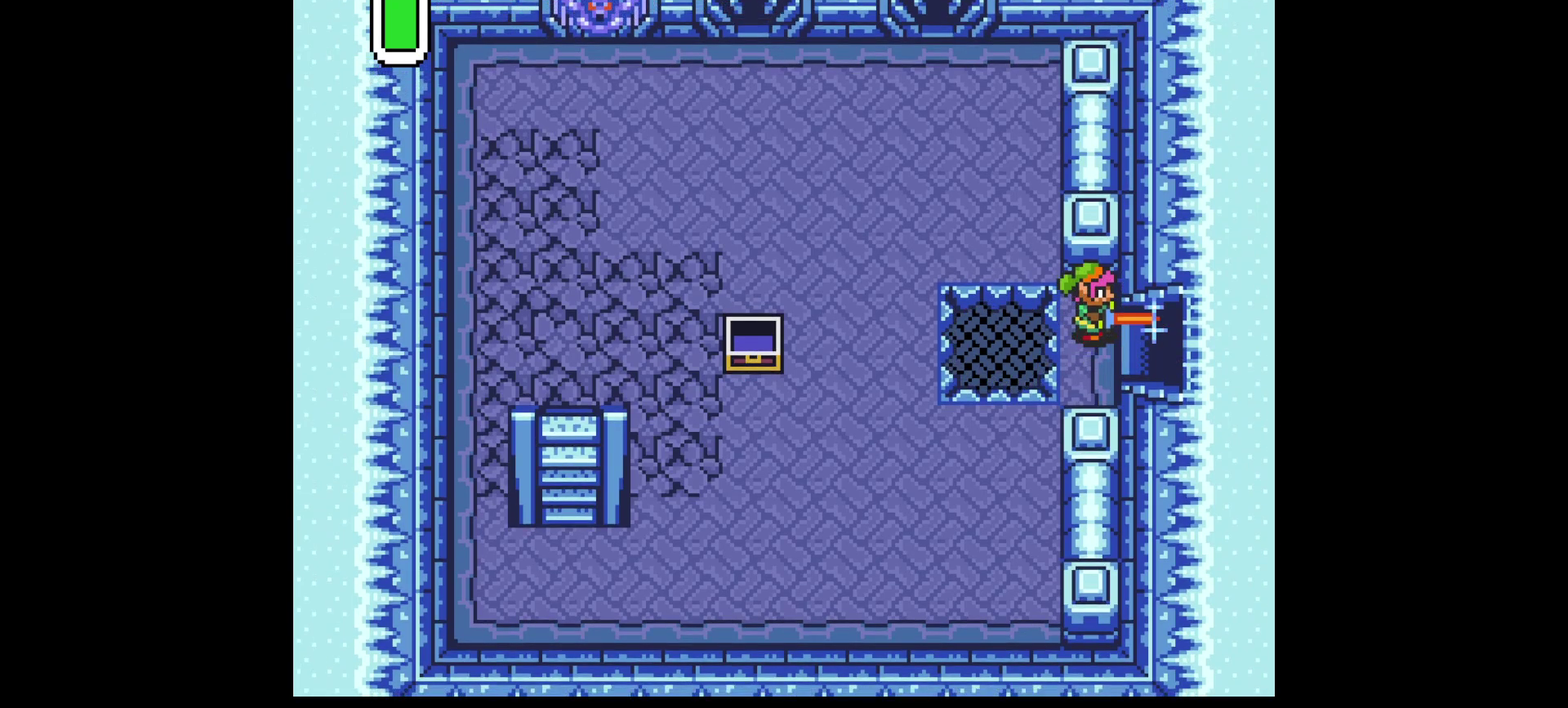
Gameplay with a controller (Nintendo layout); each line is a JSON object with the inputs held at the frame after it (dt_ms = milliseconds from this image to that frame). "events" lists button and stick changes between this image and that frame as [ms after this image, input, new state], when the widget could be followed in between. Not read: L3 R3.
{"dt_ms": 500, "buttons": ["B"], "events": [[333, "Y", "down"], [483, "Y", "up"]]}
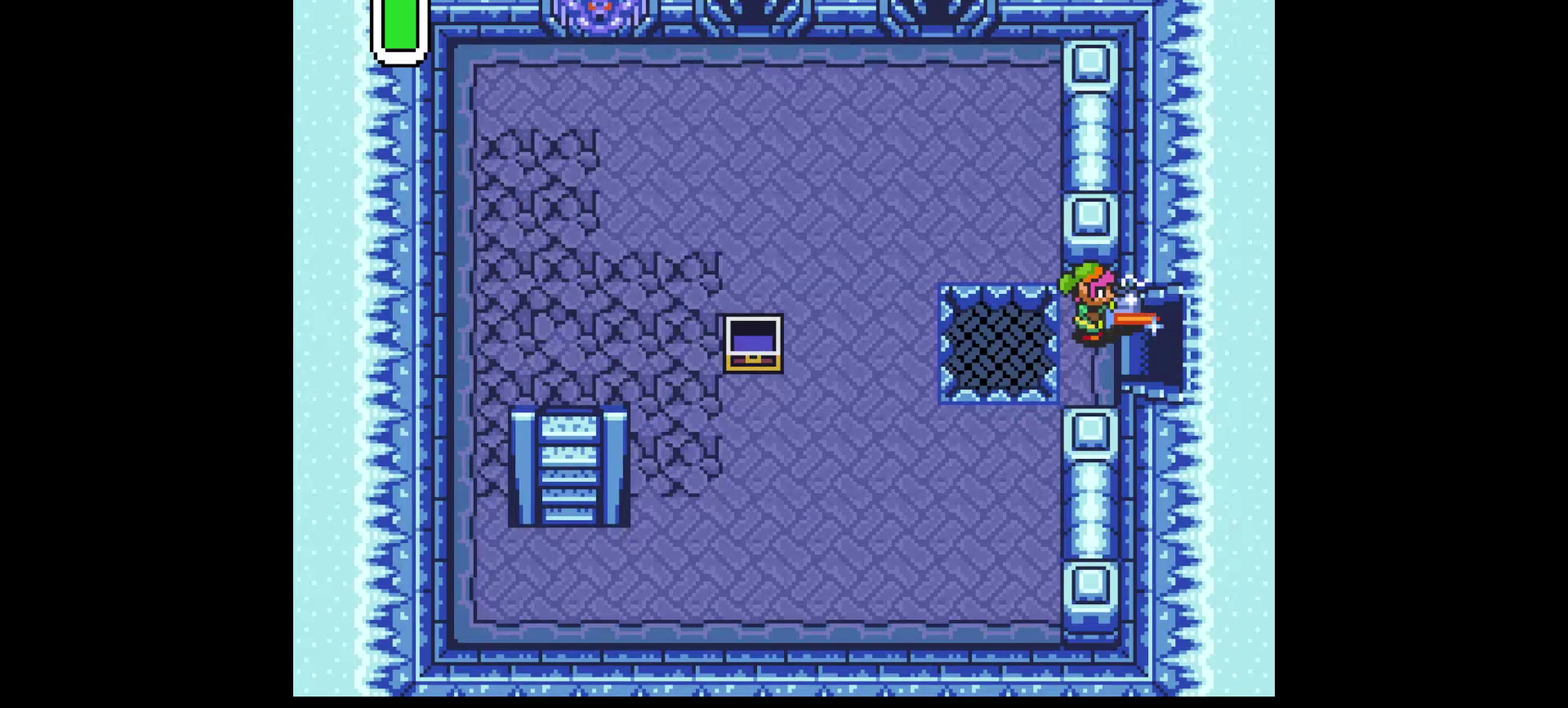
{"dt_ms": 700, "buttons": [], "events": [[167, "B", "up"]]}
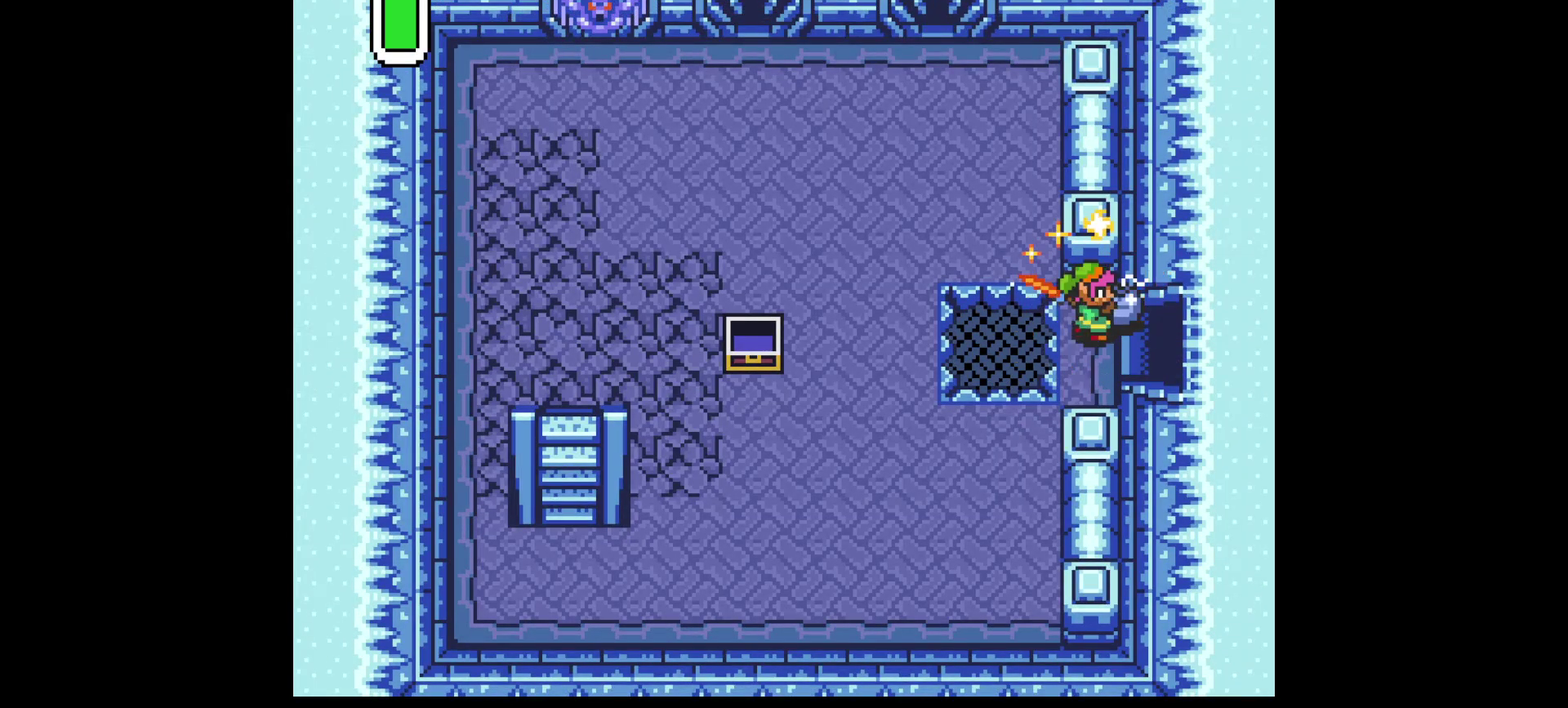
{"dt_ms": 500, "buttons": [], "events": []}
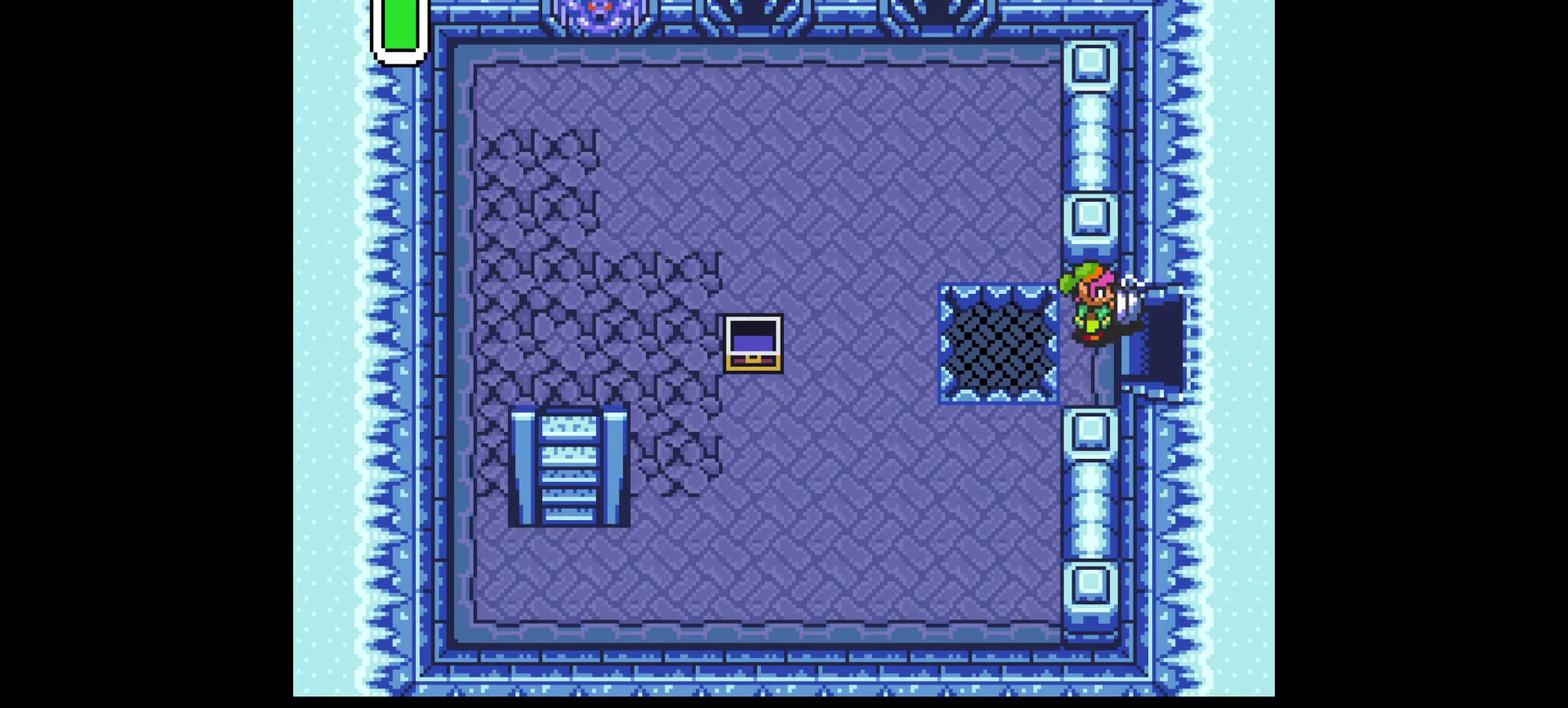
{"dt_ms": 500, "buttons": [], "events": []}
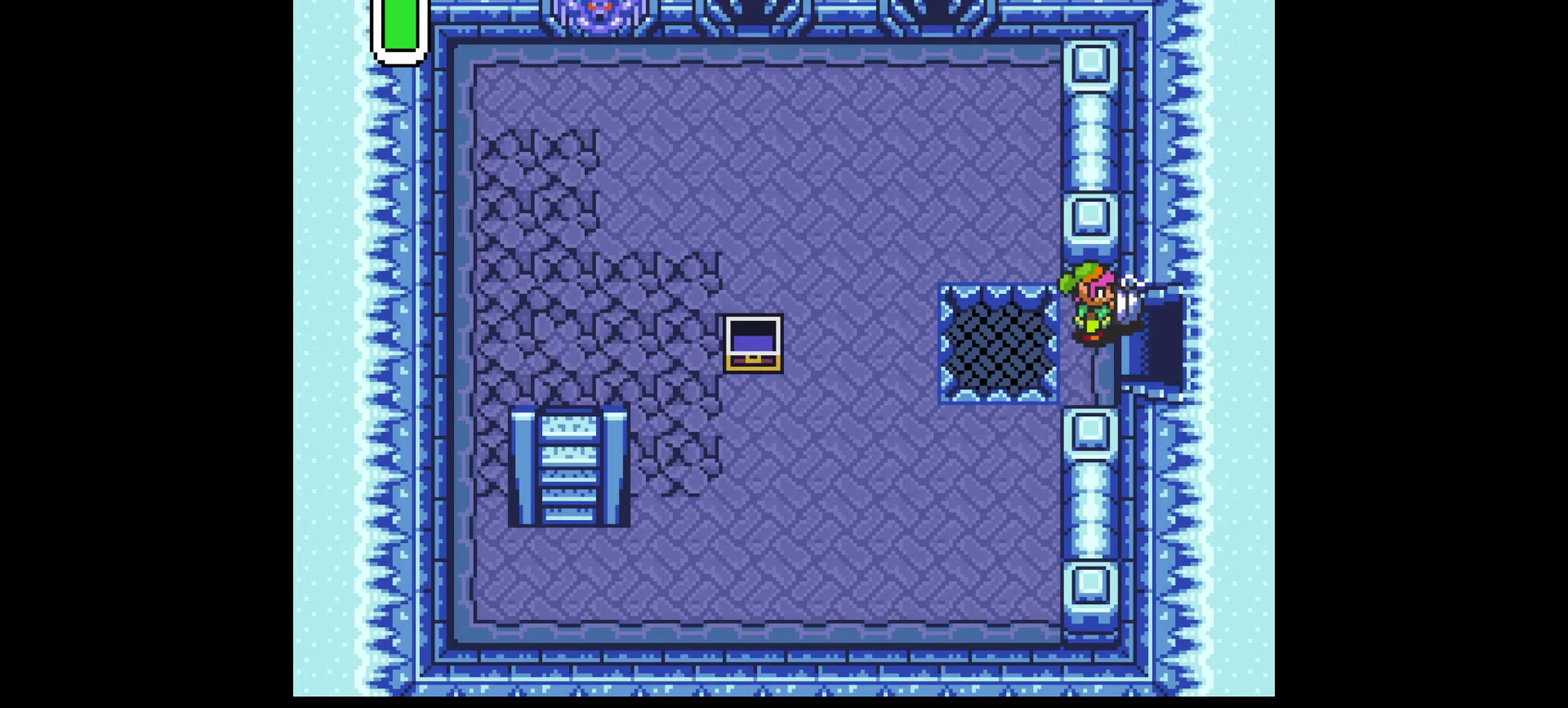
{"dt_ms": 500, "buttons": [], "events": []}
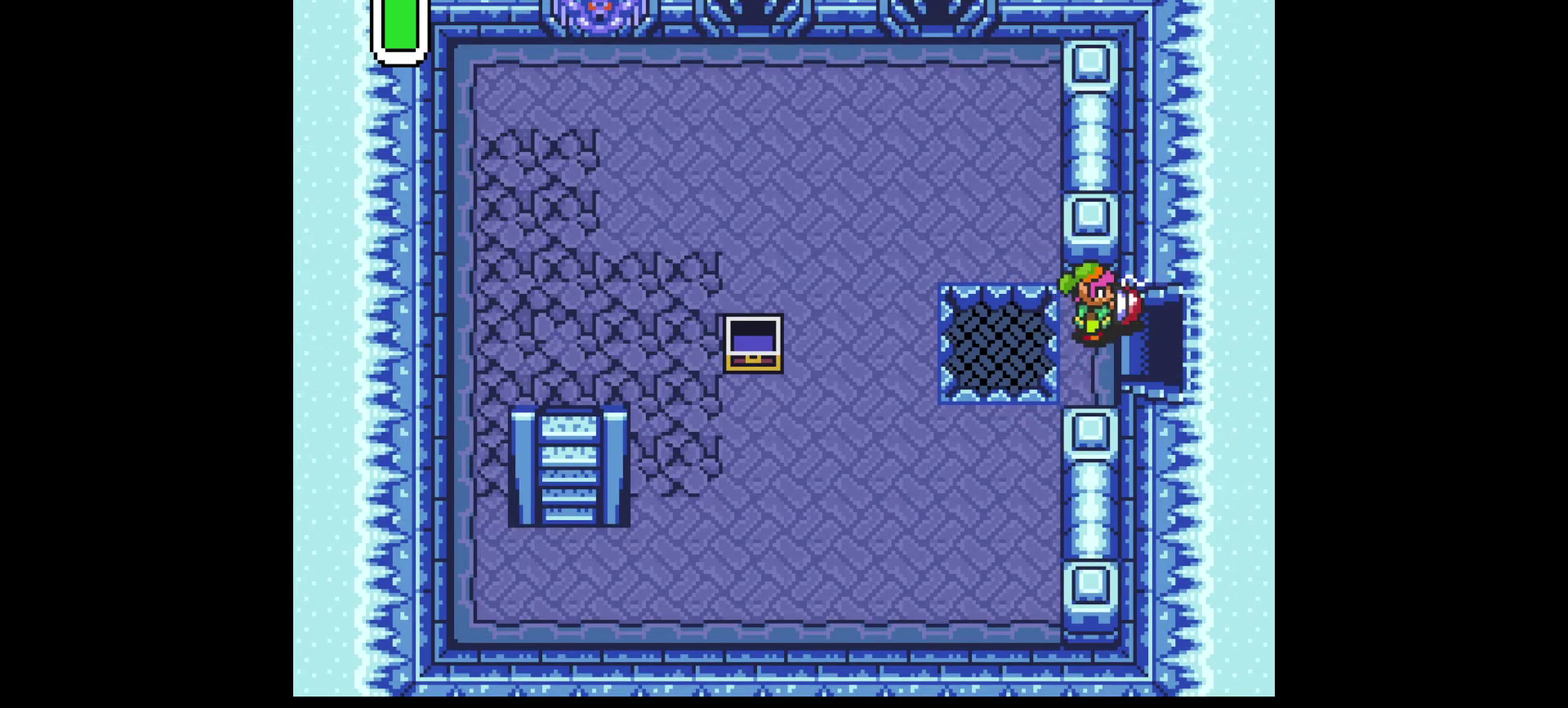
{"dt_ms": 500, "buttons": [], "events": []}
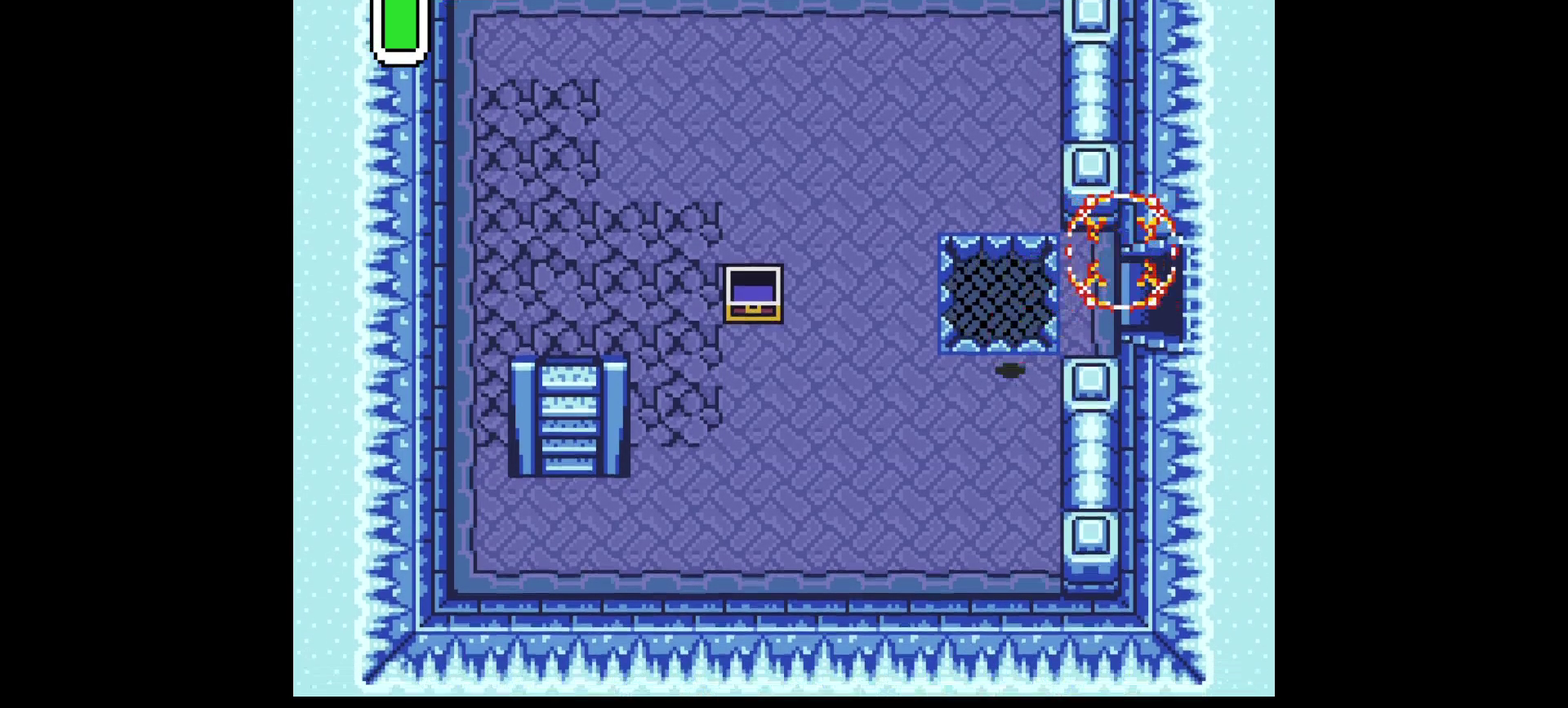
{"dt_ms": 500, "buttons": [], "events": []}
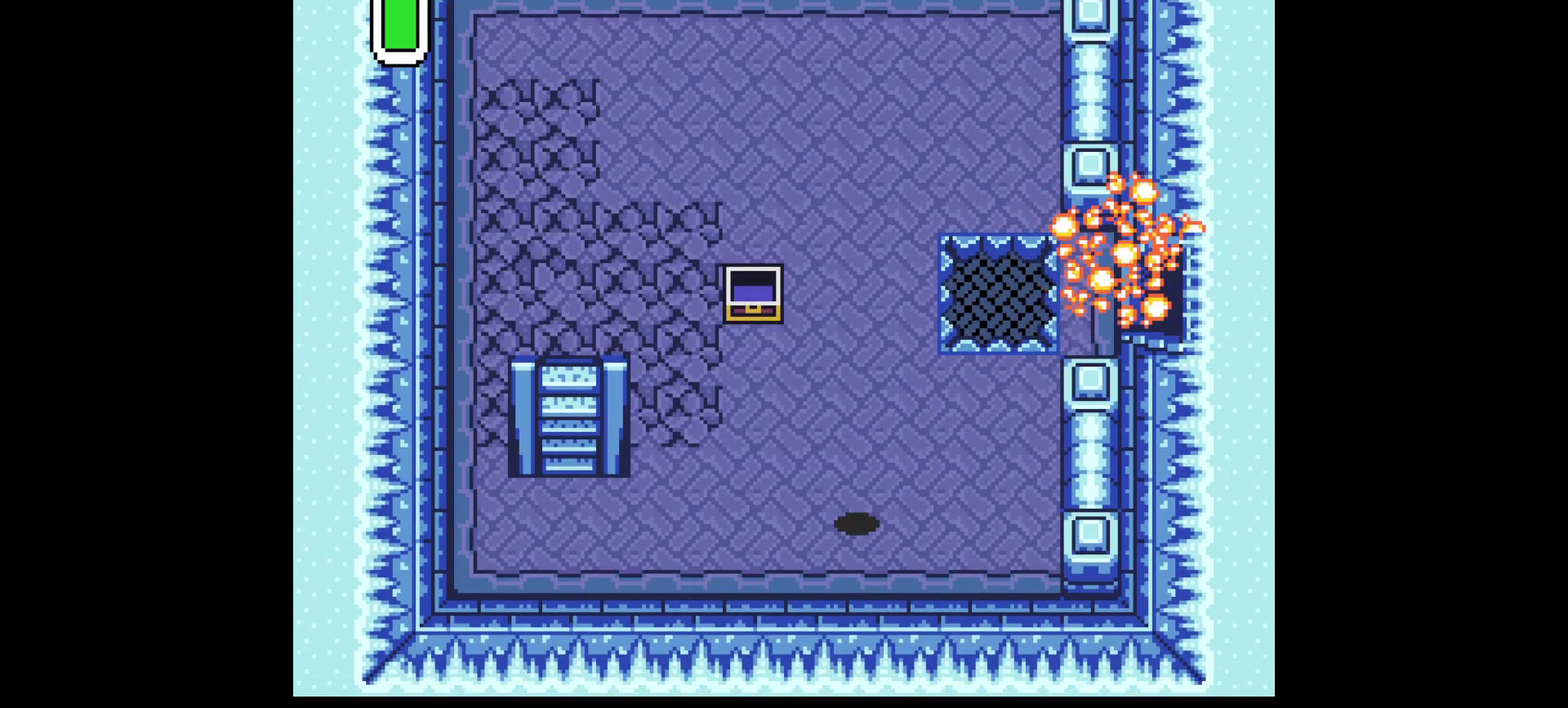
{"dt_ms": 500, "buttons": [], "events": []}
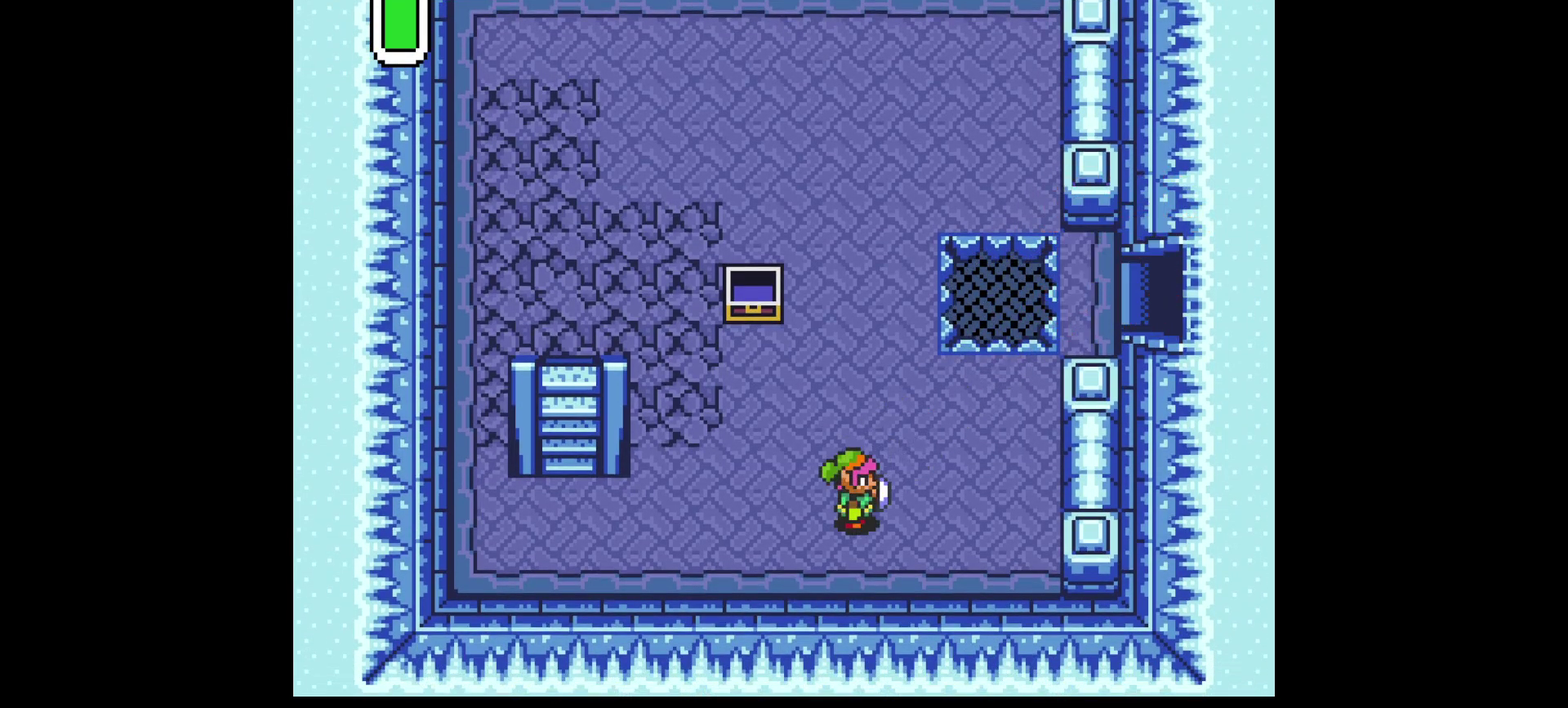
{"dt_ms": 500, "buttons": ["DPAD_UP"], "events": [[483, "DPAD_UP", "down"]]}
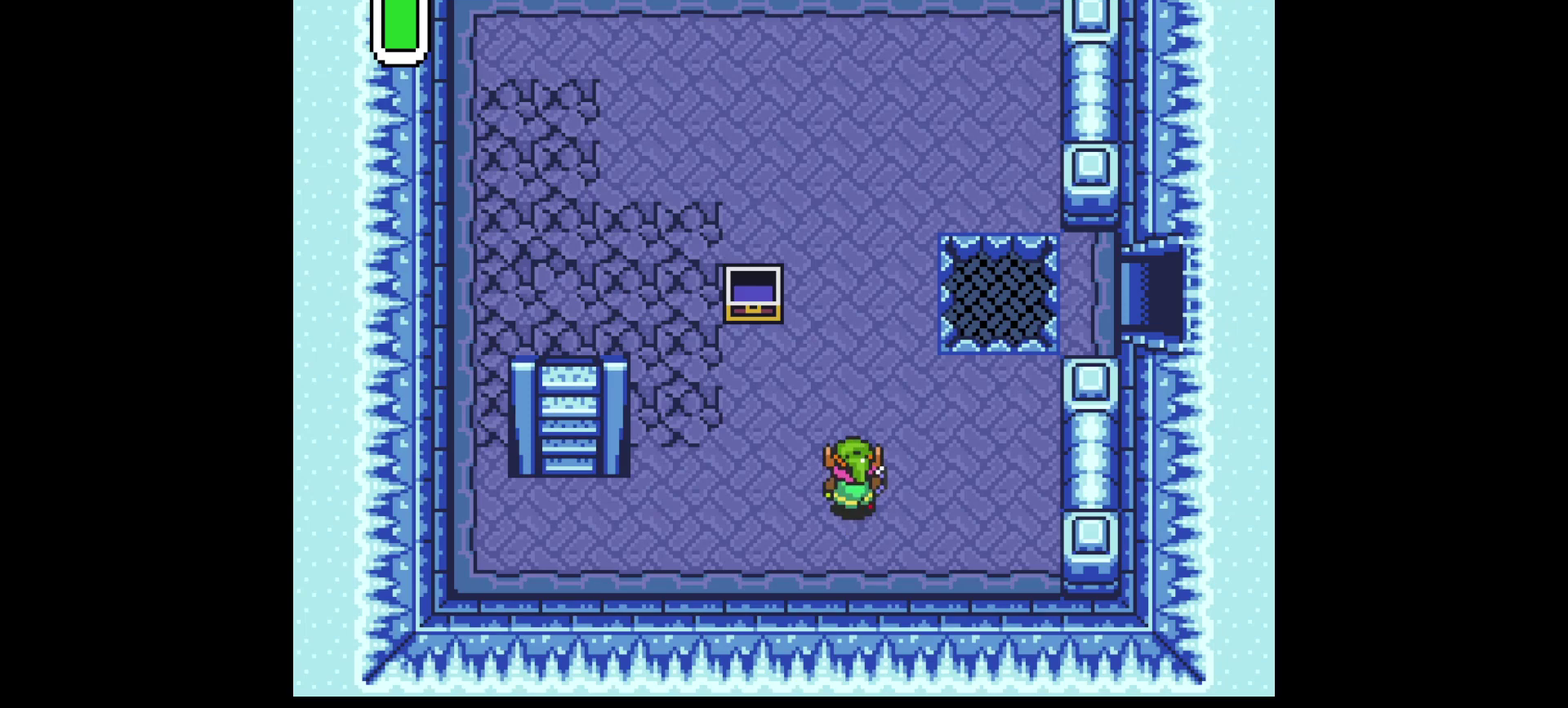
{"dt_ms": 300, "buttons": ["DPAD_UP", "DPAD_LEFT"], "events": [[300, "DPAD_LEFT", "down"]]}
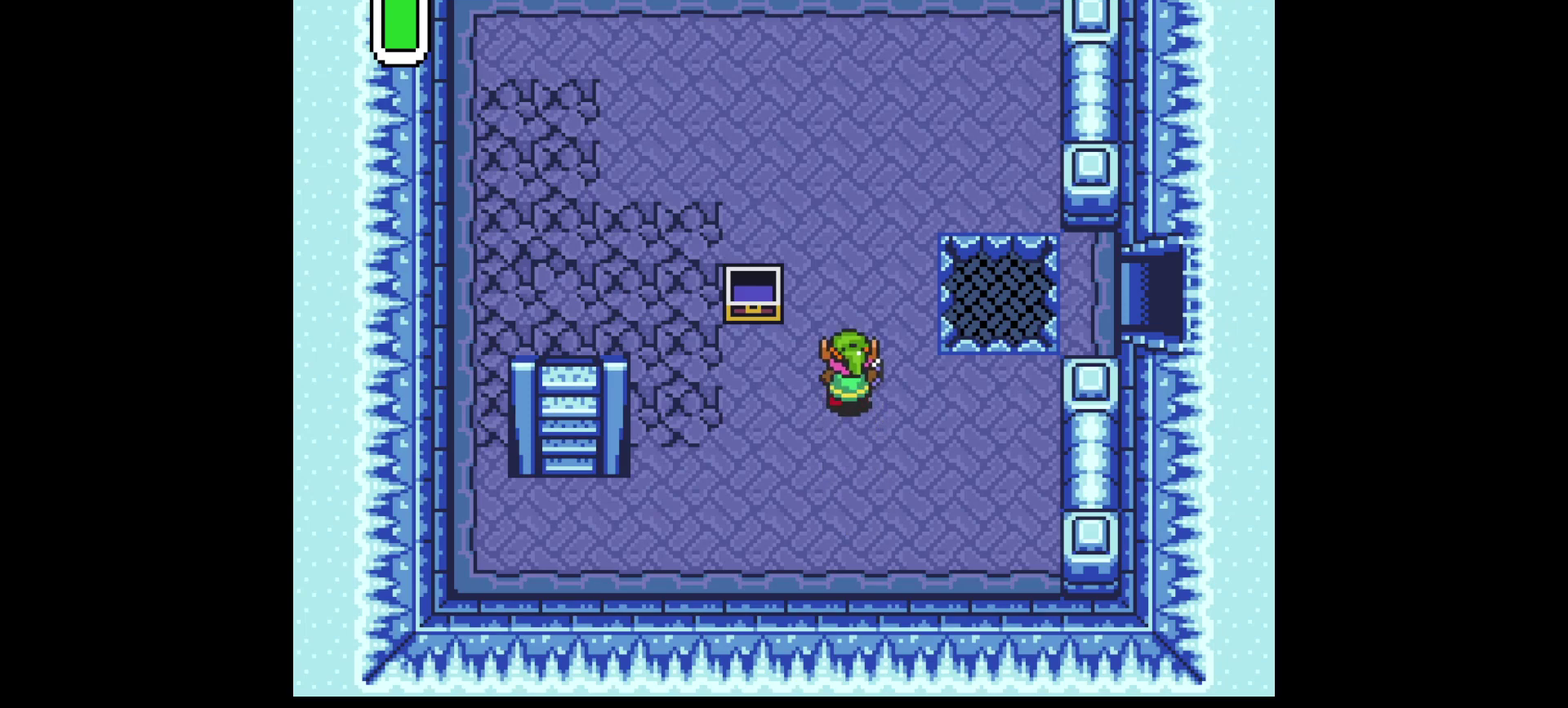
{"dt_ms": 500, "buttons": ["DPAD_UP", "DPAD_LEFT"], "events": [[50, "DPAD_UP", "up"], [67, "DPAD_DOWN", "down"], [167, "DPAD_LEFT", "up"], [167, "DPAD_RIGHT", "down"], [200, "DPAD_DOWN", "up"], [433, "DPAD_UP", "down"], [450, "DPAD_RIGHT", "up"], [467, "DPAD_LEFT", "down"]]}
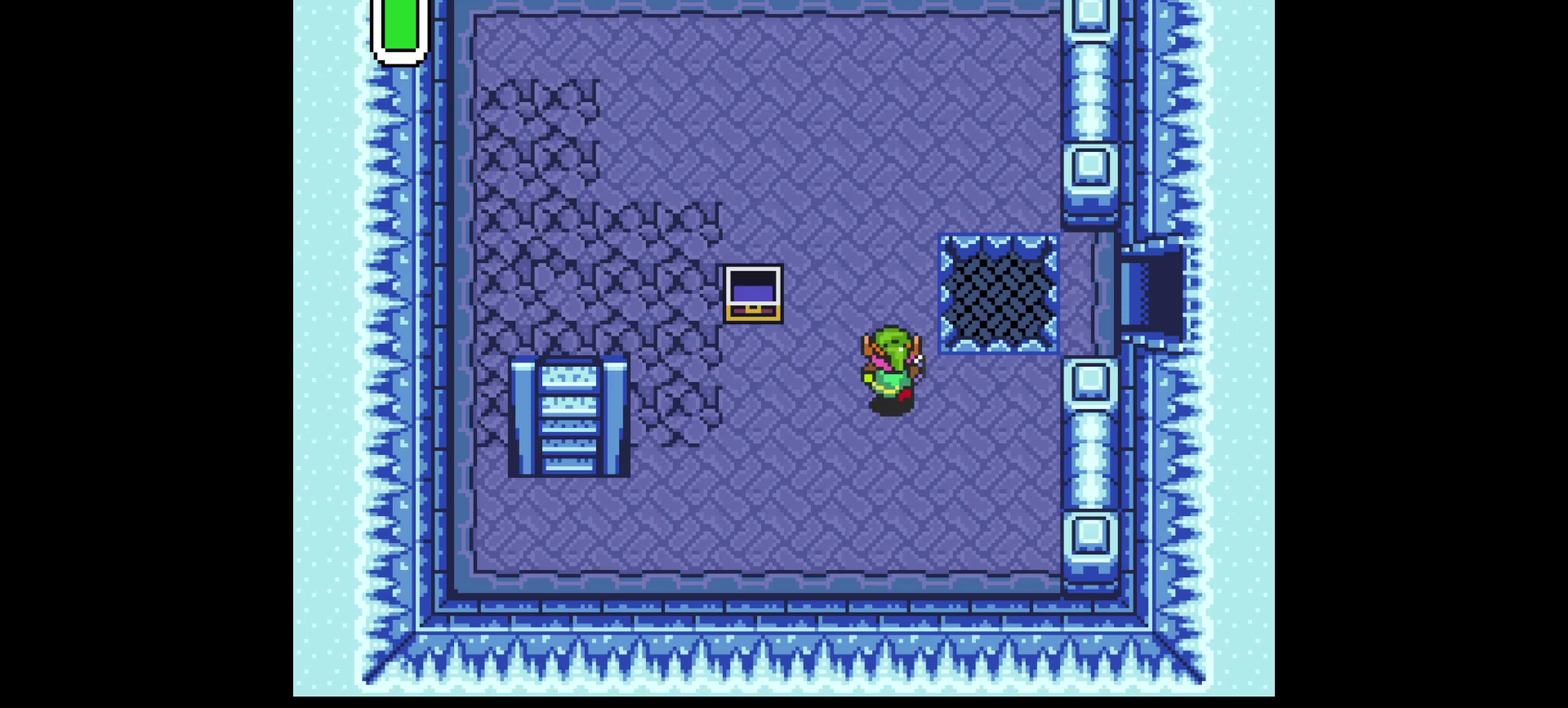
{"dt_ms": 400, "buttons": ["DPAD_UP"], "events": [[233, "DPAD_LEFT", "up"]]}
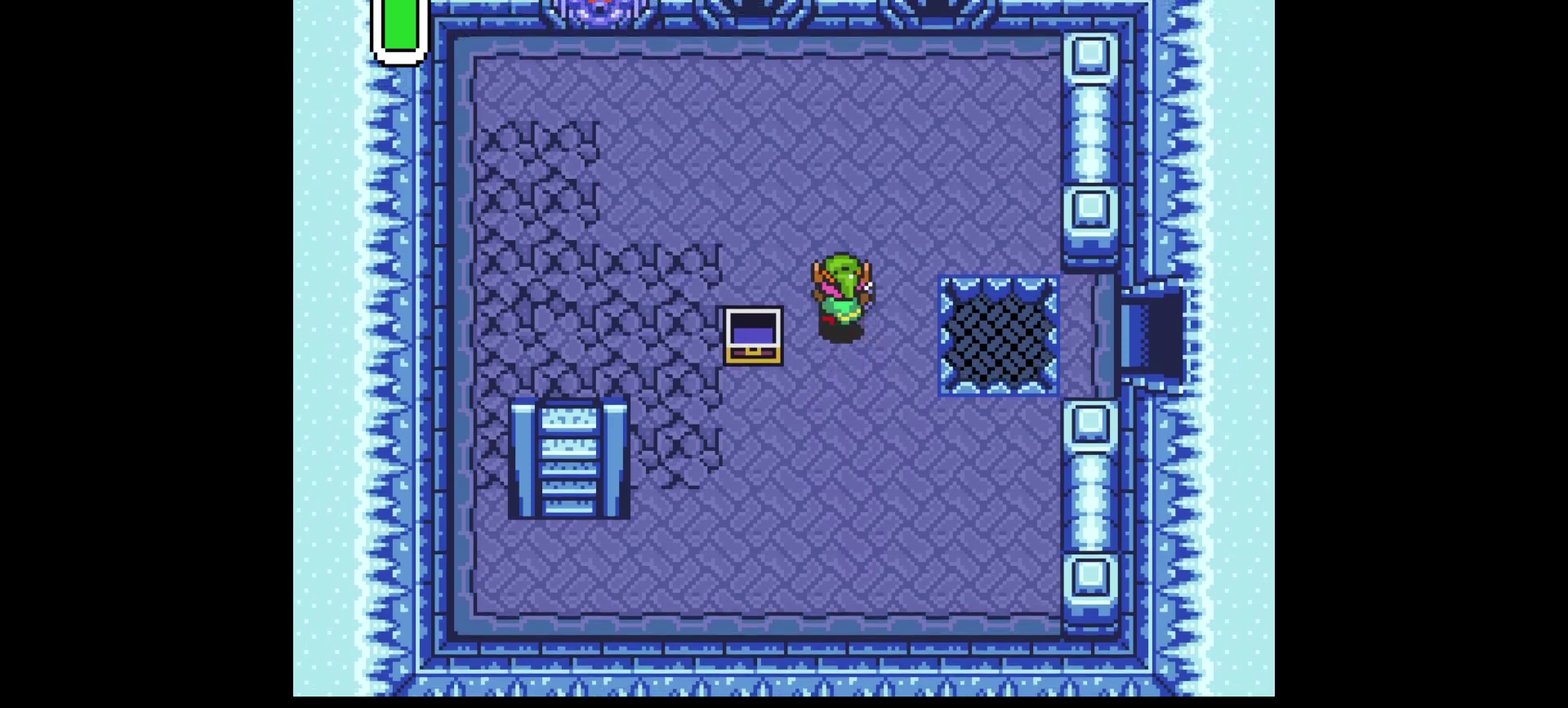
{"dt_ms": 500, "buttons": ["DPAD_DOWN", "DPAD_LEFT"], "events": [[17, "DPAD_LEFT", "down"], [200, "DPAD_UP", "up"], [483, "DPAD_DOWN", "down"]]}
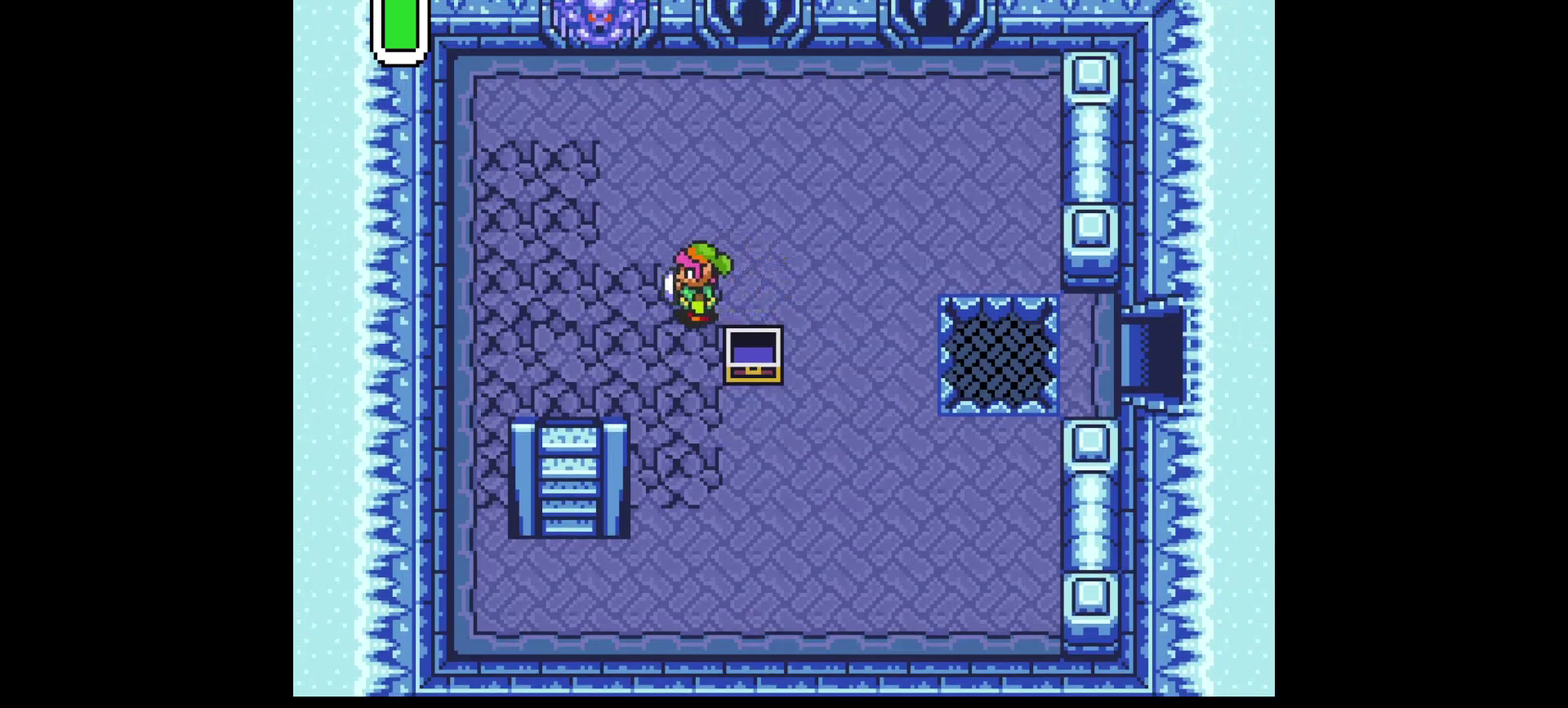
{"dt_ms": 200, "buttons": ["DPAD_DOWN"], "events": [[100, "DPAD_LEFT", "up"]]}
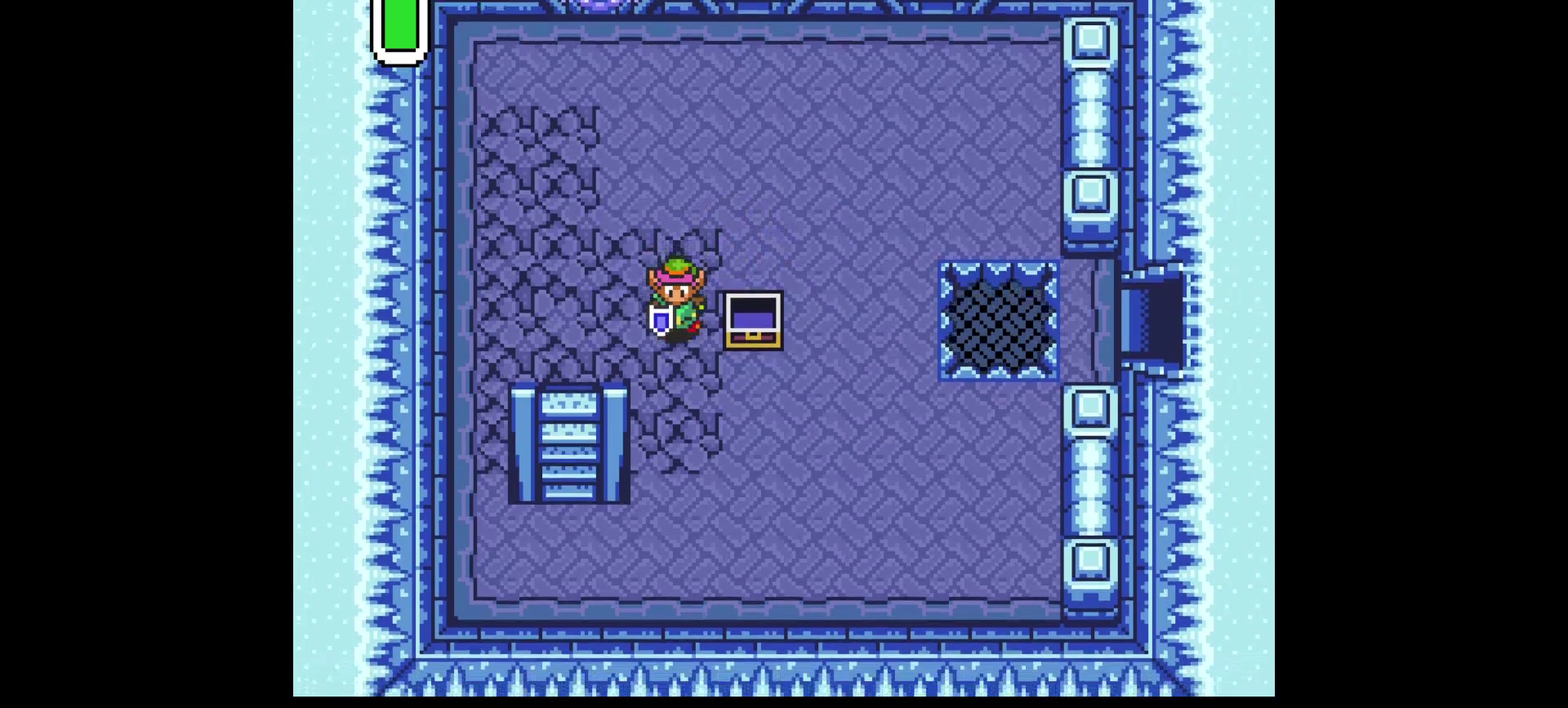
{"dt_ms": 700, "buttons": ["DPAD_UP"], "events": [[50, "DPAD_RIGHT", "down"], [167, "DPAD_DOWN", "up"], [633, "DPAD_UP", "down"], [667, "DPAD_RIGHT", "up"]]}
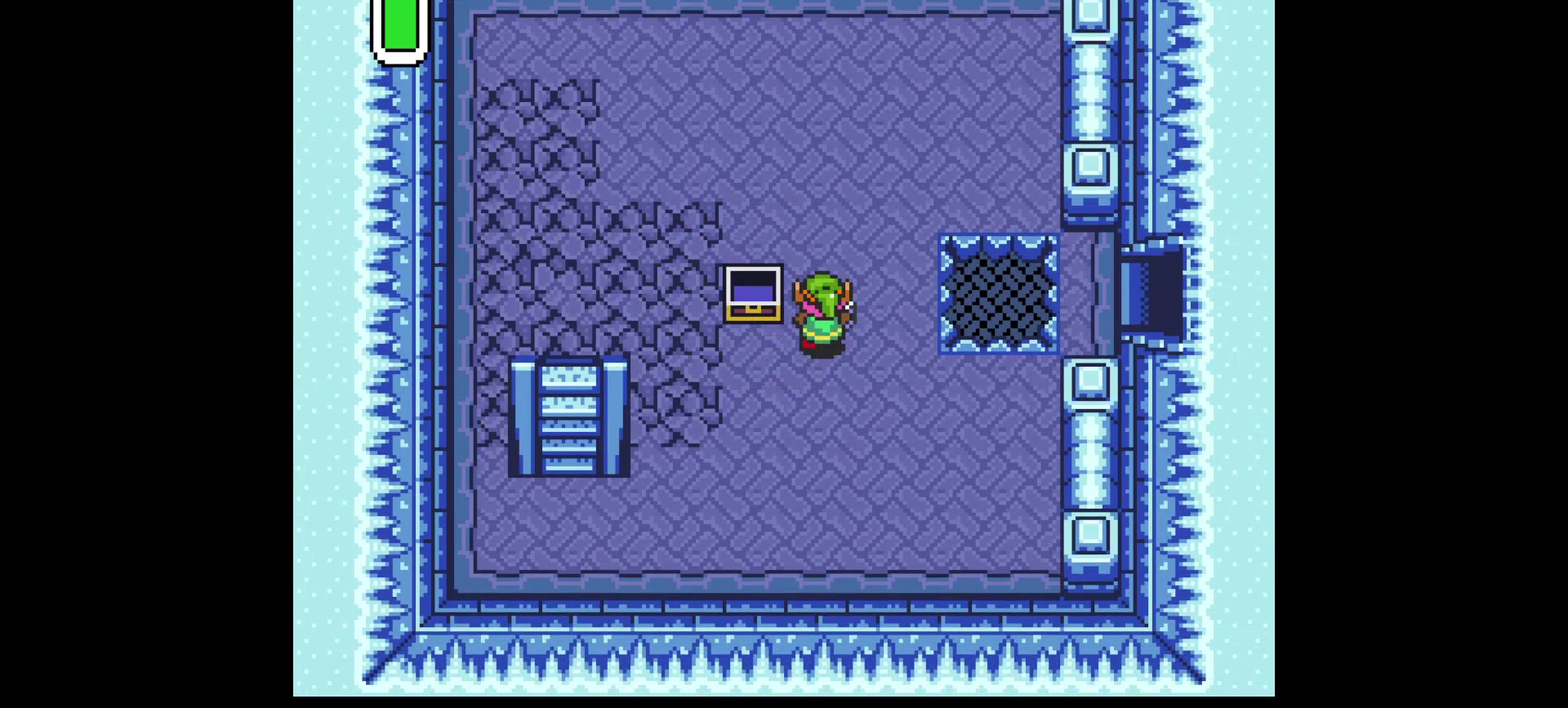
{"dt_ms": 200, "buttons": ["DPAD_UP"], "events": []}
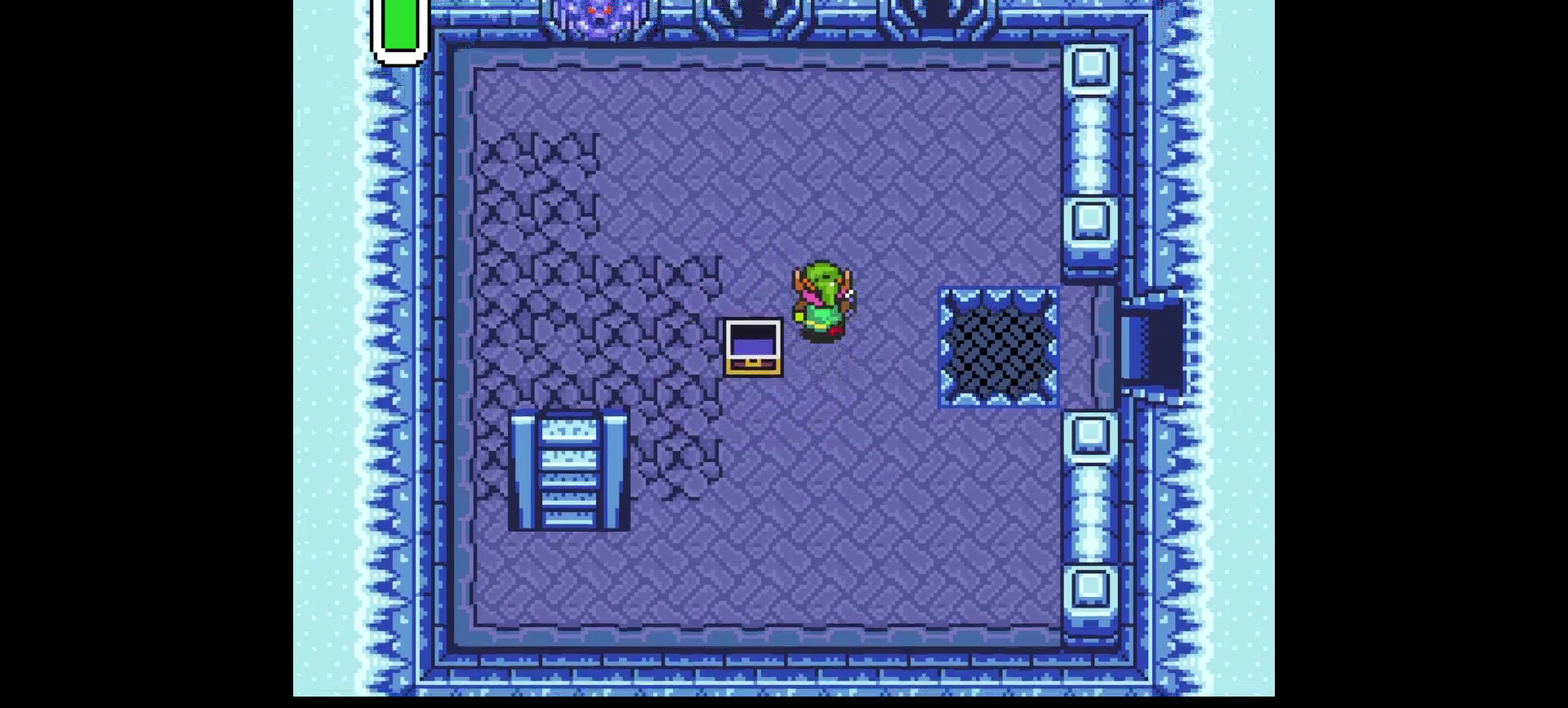
{"dt_ms": 300, "buttons": ["DPAD_DOWN", "DPAD_LEFT"], "events": [[117, "DPAD_LEFT", "down"], [200, "DPAD_UP", "up"], [233, "DPAD_DOWN", "down"]]}
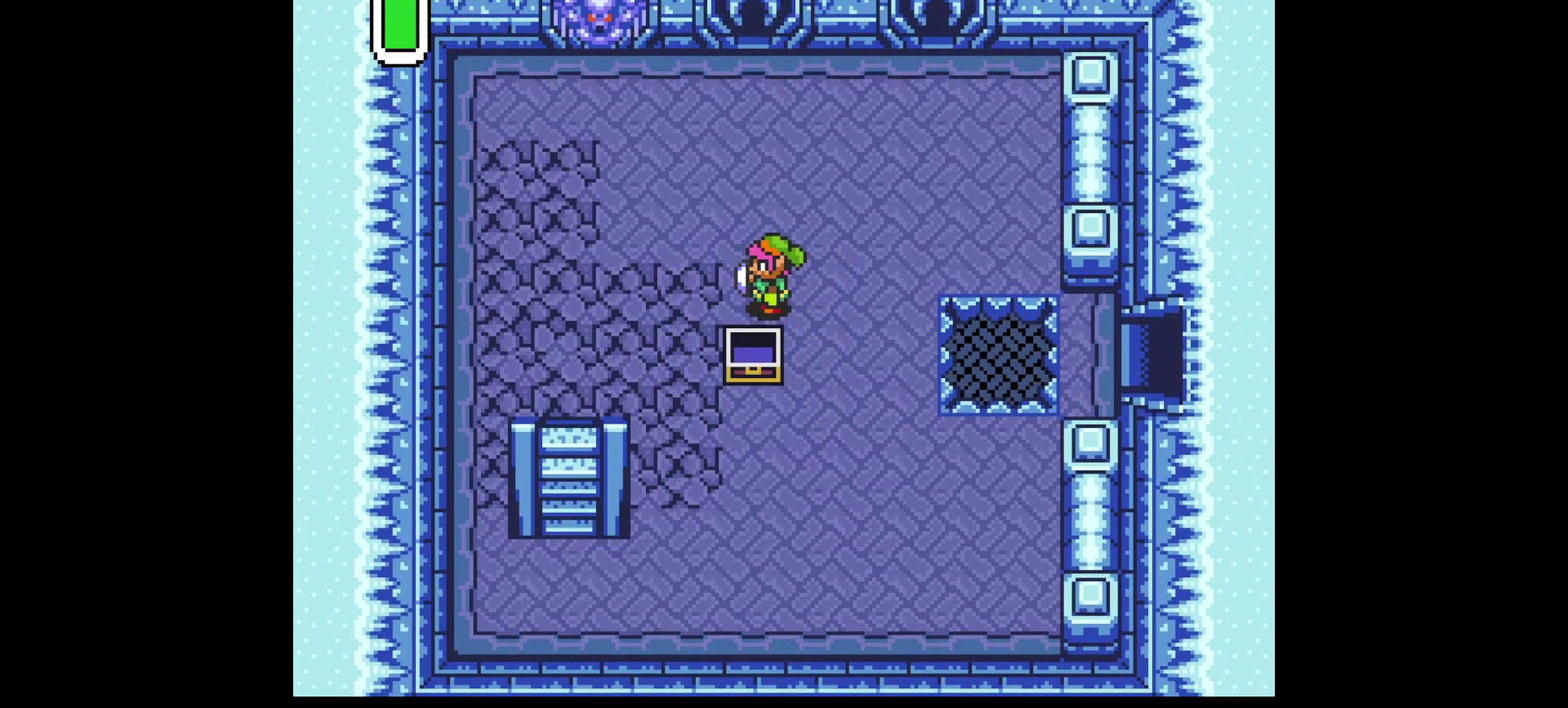
{"dt_ms": 400, "buttons": ["DPAD_DOWN", "DPAD_LEFT"], "events": [[33, "DPAD_LEFT", "up"], [50, "DPAD_DOWN", "up"], [50, "DPAD_RIGHT", "down"], [317, "DPAD_DOWN", "down"], [350, "DPAD_RIGHT", "up"], [367, "DPAD_LEFT", "down"]]}
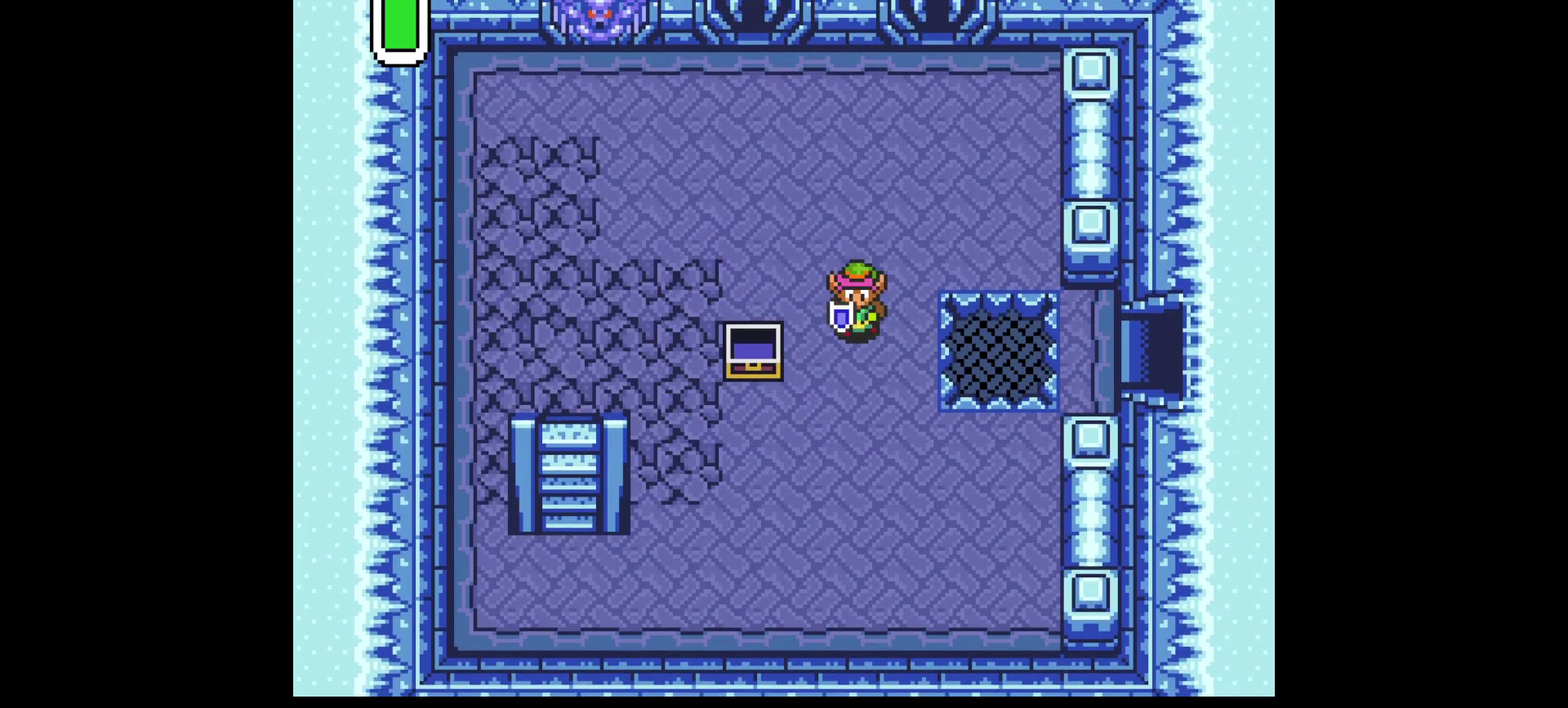
{"dt_ms": 400, "buttons": ["DPAD_UP"], "events": [[33, "DPAD_DOWN", "up"], [117, "DPAD_LEFT", "up"], [383, "DPAD_UP", "down"]]}
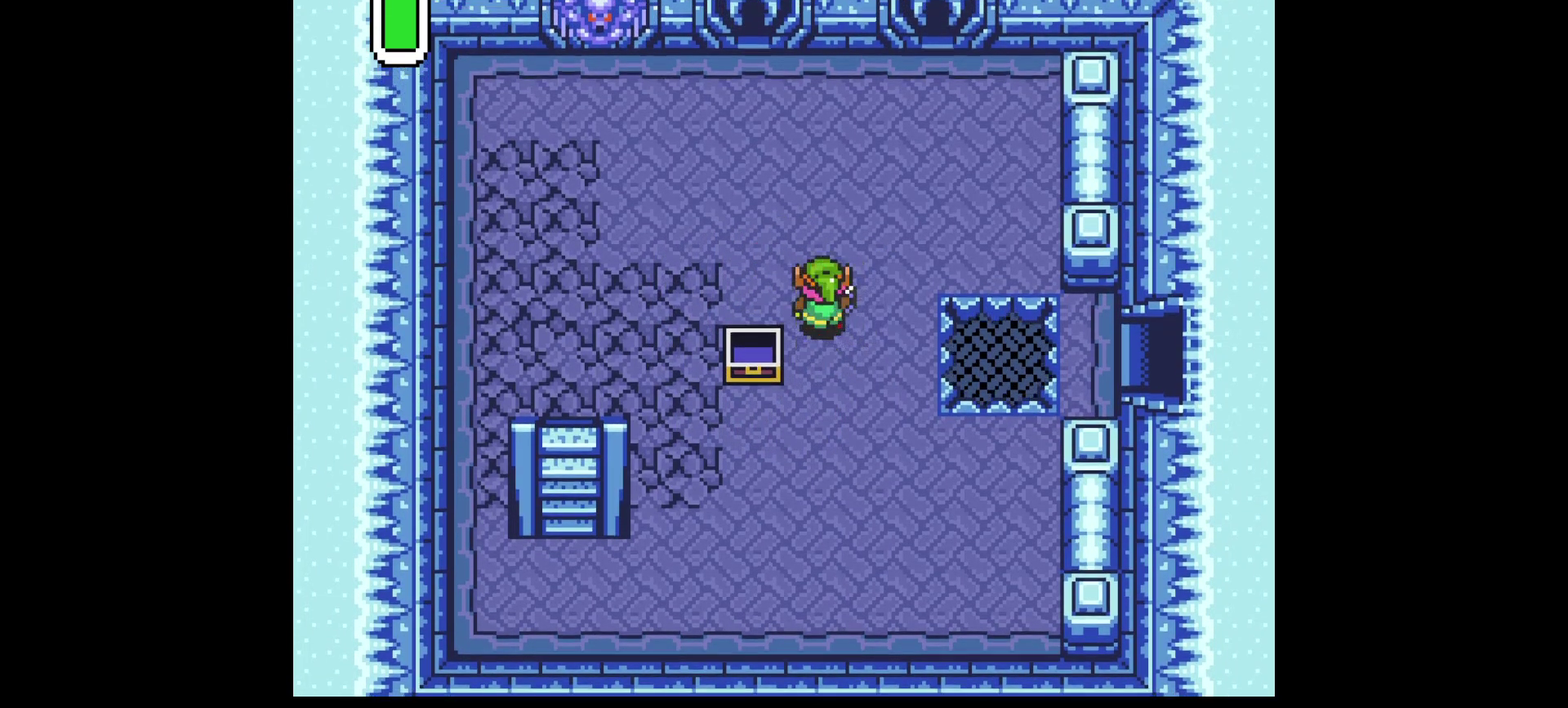
{"dt_ms": 300, "buttons": [], "events": [[133, "DPAD_LEFT", "down"], [200, "DPAD_UP", "up"], [267, "DPAD_LEFT", "up"]]}
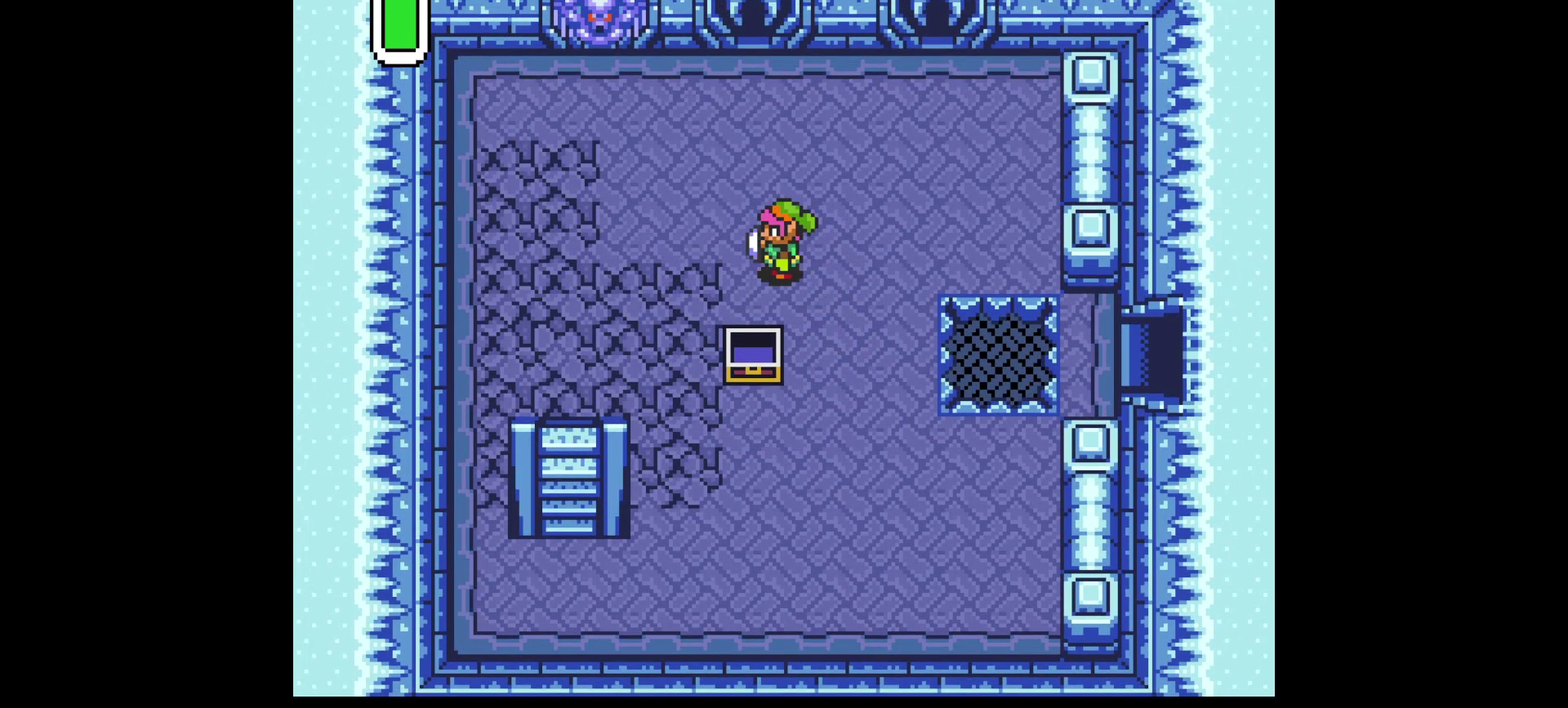
{"dt_ms": 300, "buttons": ["B", "DPAD_RIGHT"], "events": [[50, "B", "down"], [183, "DPAD_RIGHT", "down"]]}
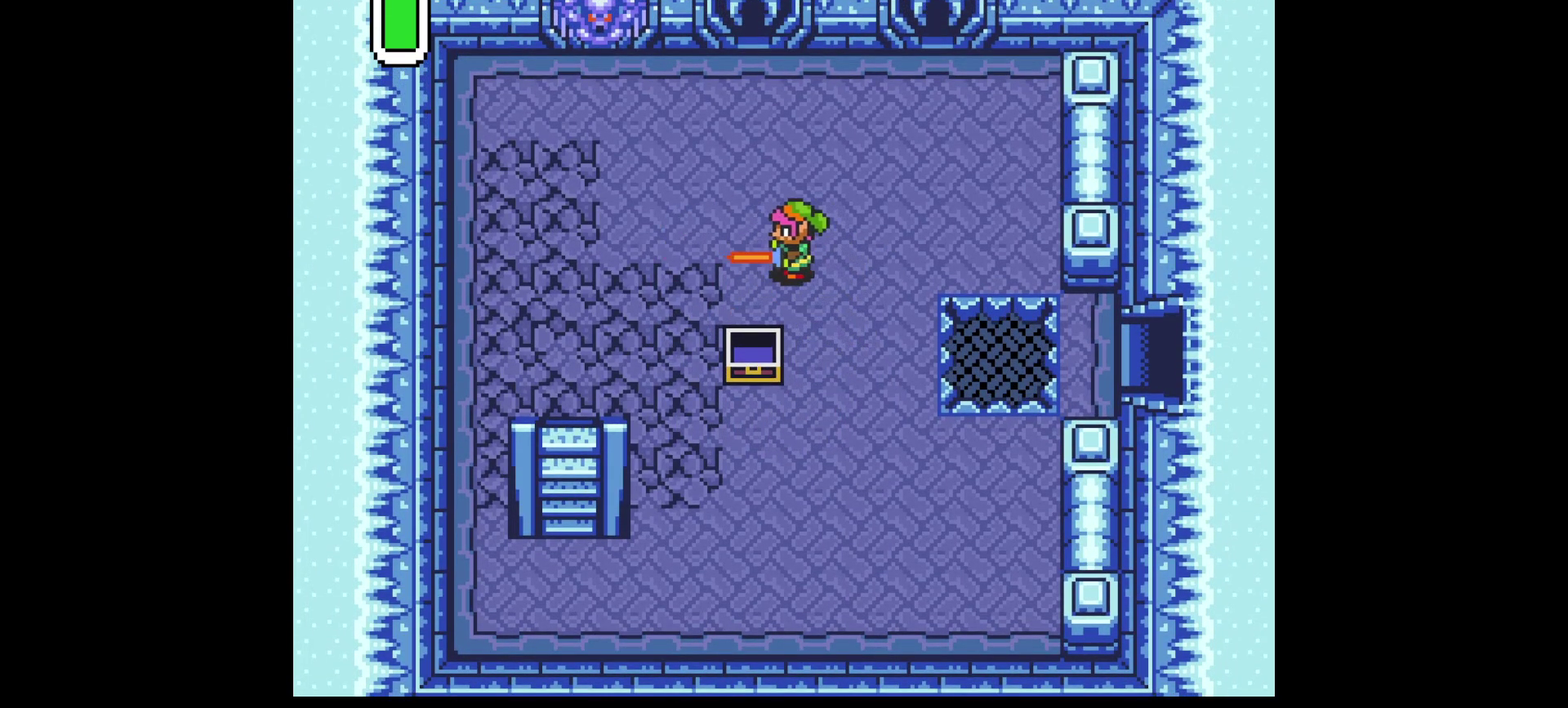
{"dt_ms": 500, "buttons": ["B"], "events": [[500, "DPAD_RIGHT", "up"]]}
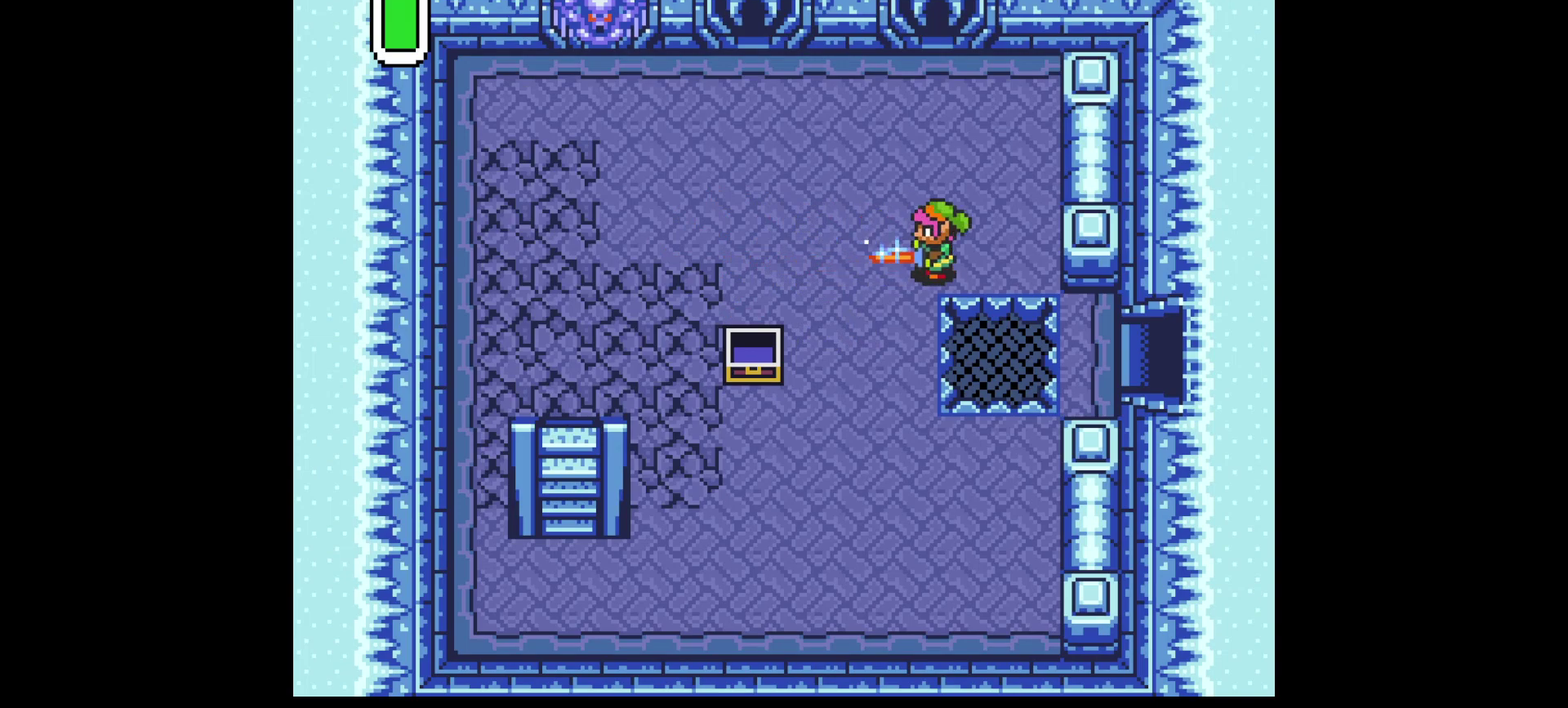
{"dt_ms": 400, "buttons": ["B"], "events": [[267, "DPAD_DOWN", "down"], [350, "DPAD_DOWN", "up"]]}
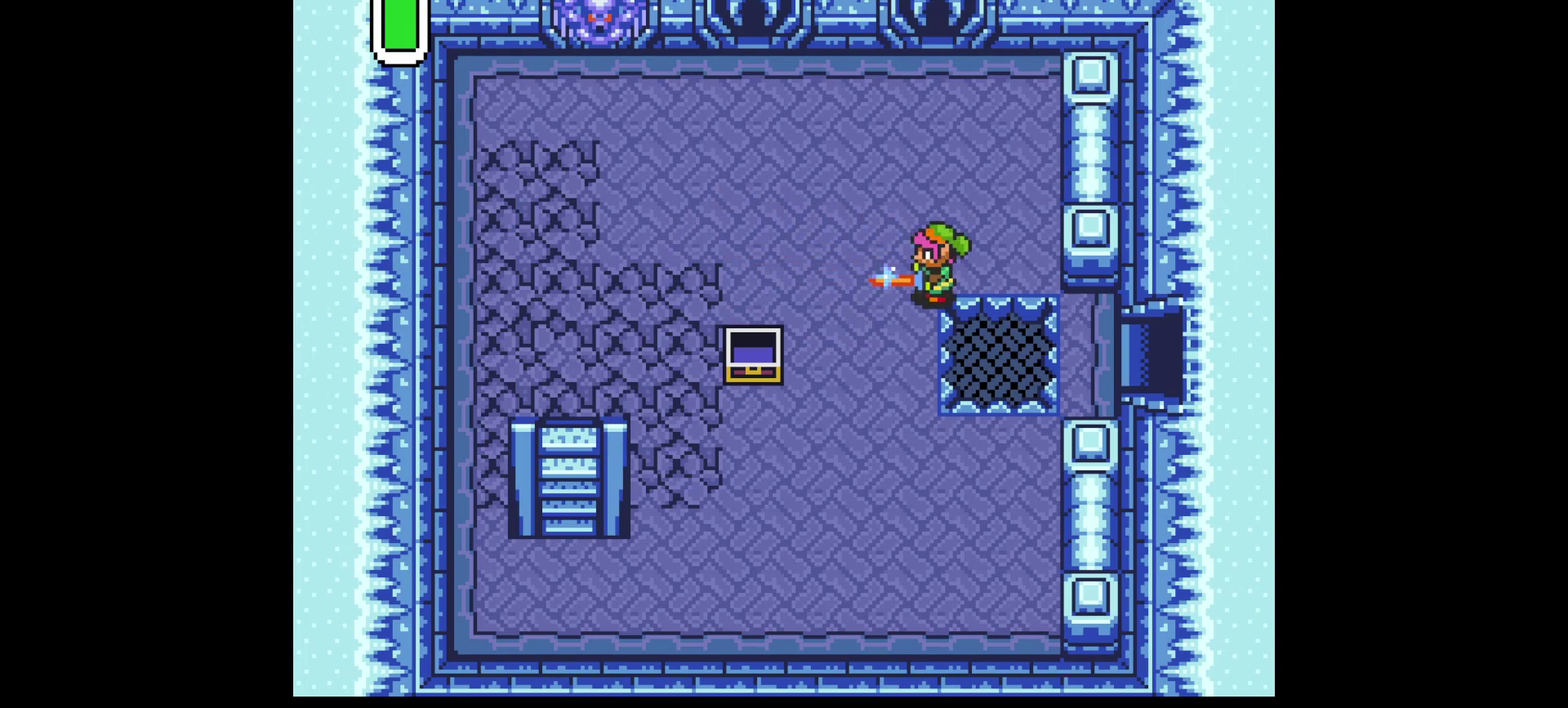
{"dt_ms": 600, "buttons": ["B"], "events": []}
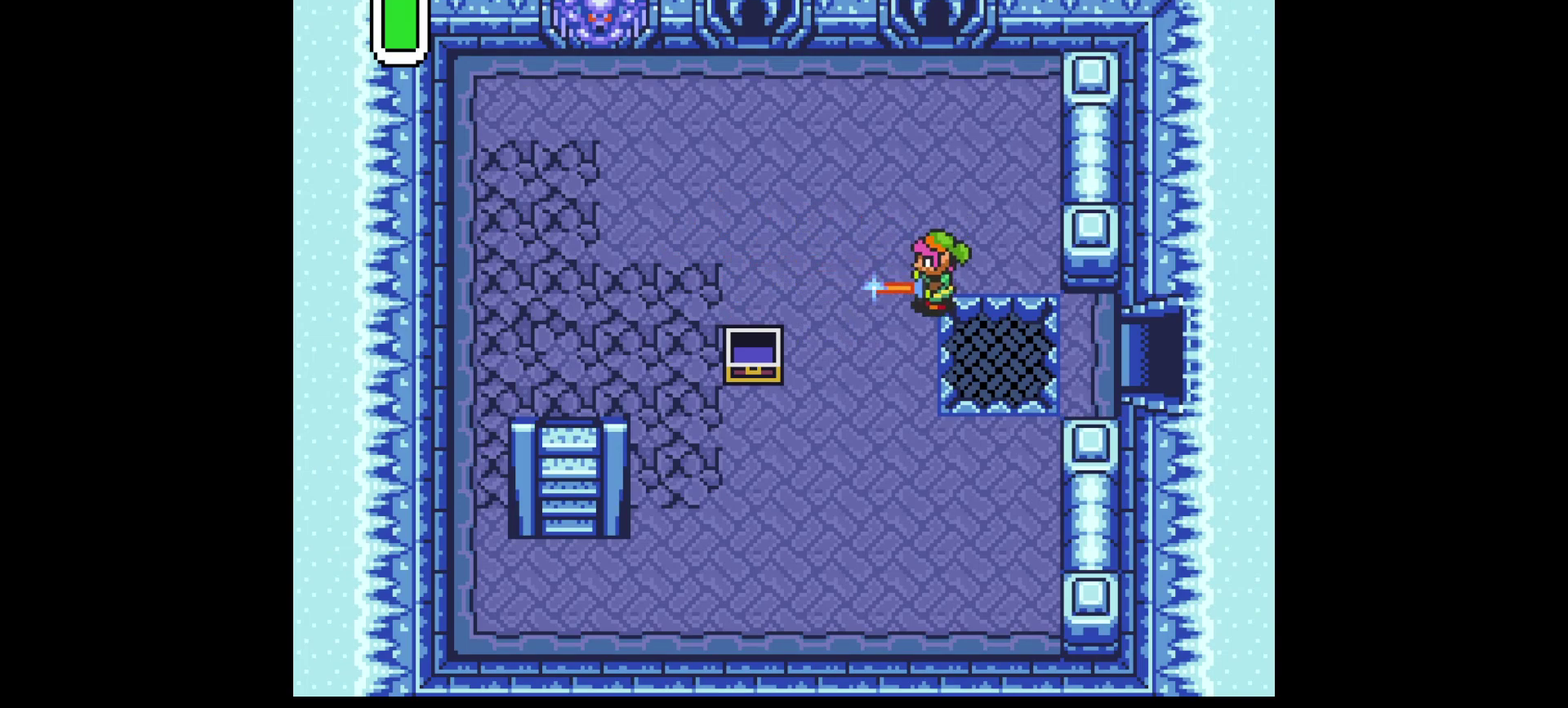
{"dt_ms": 500, "buttons": [], "events": [[283, "Y", "down"], [333, "B", "up"], [367, "Y", "up"]]}